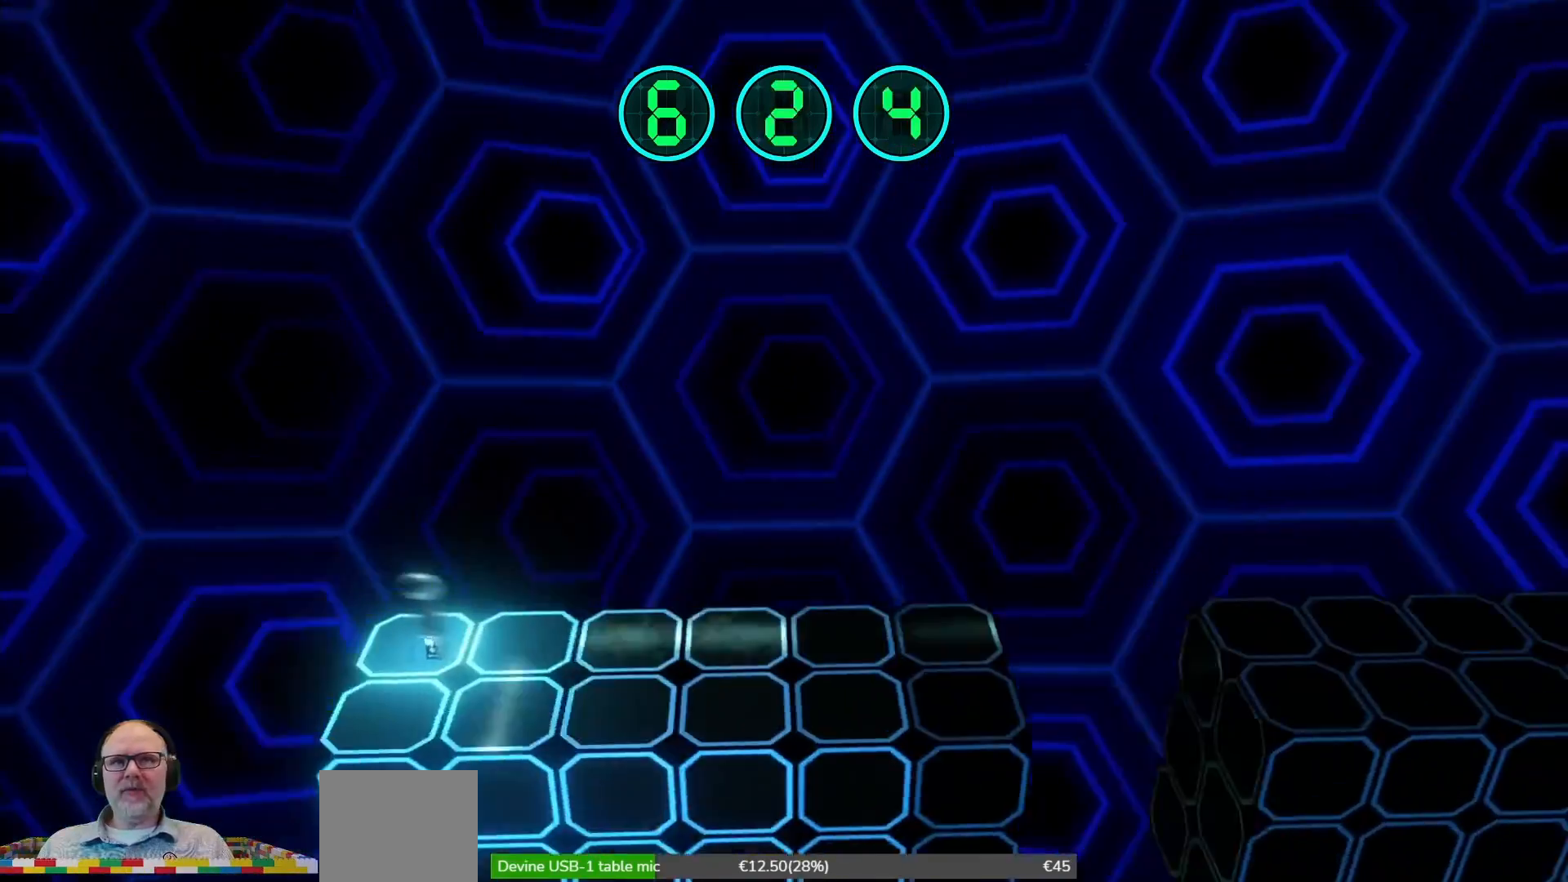
Gameplay with a controller (Xbox layout); each line is a JSON object with the inputs held at the frame after it. "events" lists button and stick changes between this image and that frame as [ms after this image, input, new state], when the widget could be followed in between. Not read: HOME L3 R1 R3.
{"buttons": [], "left_stick": "right", "right_stick": "center", "events": [[100, "Y", "down"], [133, "Y", "up"], [233, "left_stick", "right"]]}
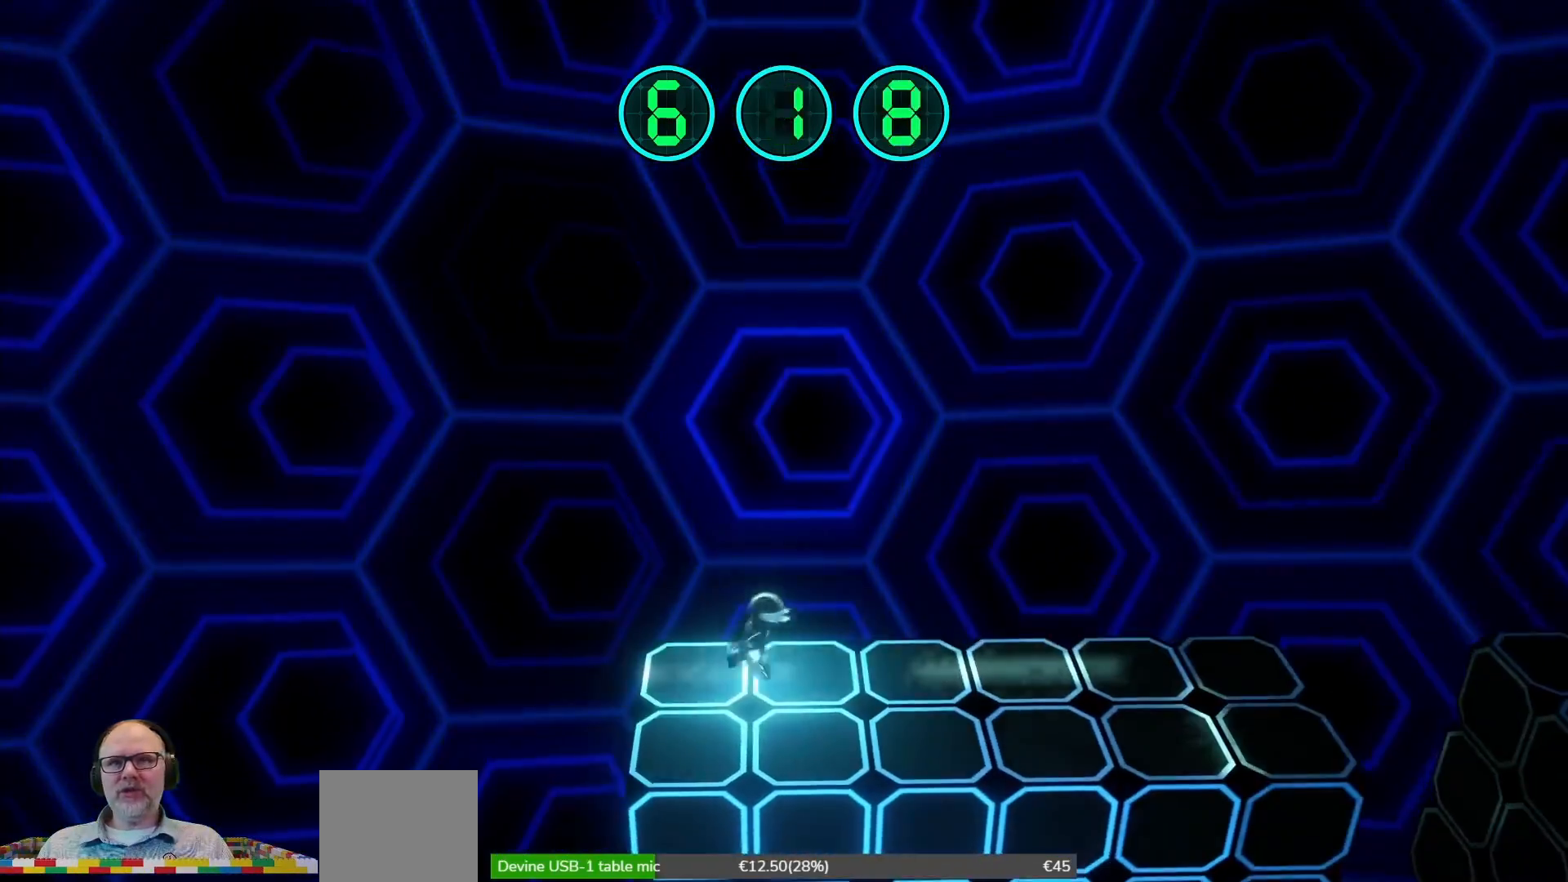
{"buttons": [], "left_stick": "right", "right_stick": "center", "events": []}
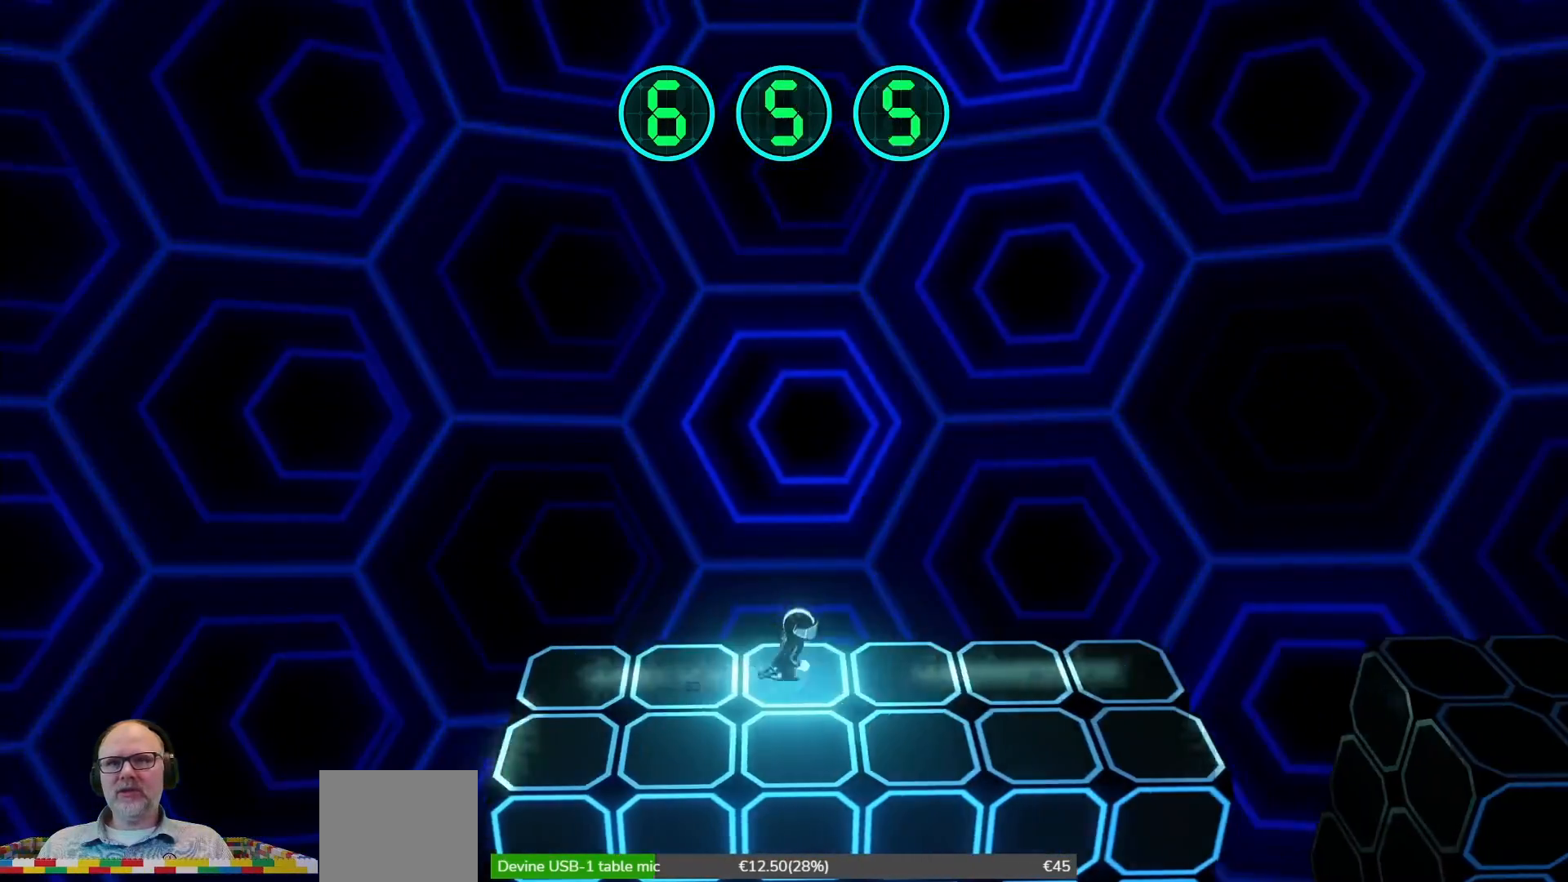
{"buttons": [], "left_stick": "right", "right_stick": "center", "events": [[233, "A", "down"], [233, "R2", "down"], [267, "A", "up"], [267, "R2", "up"]]}
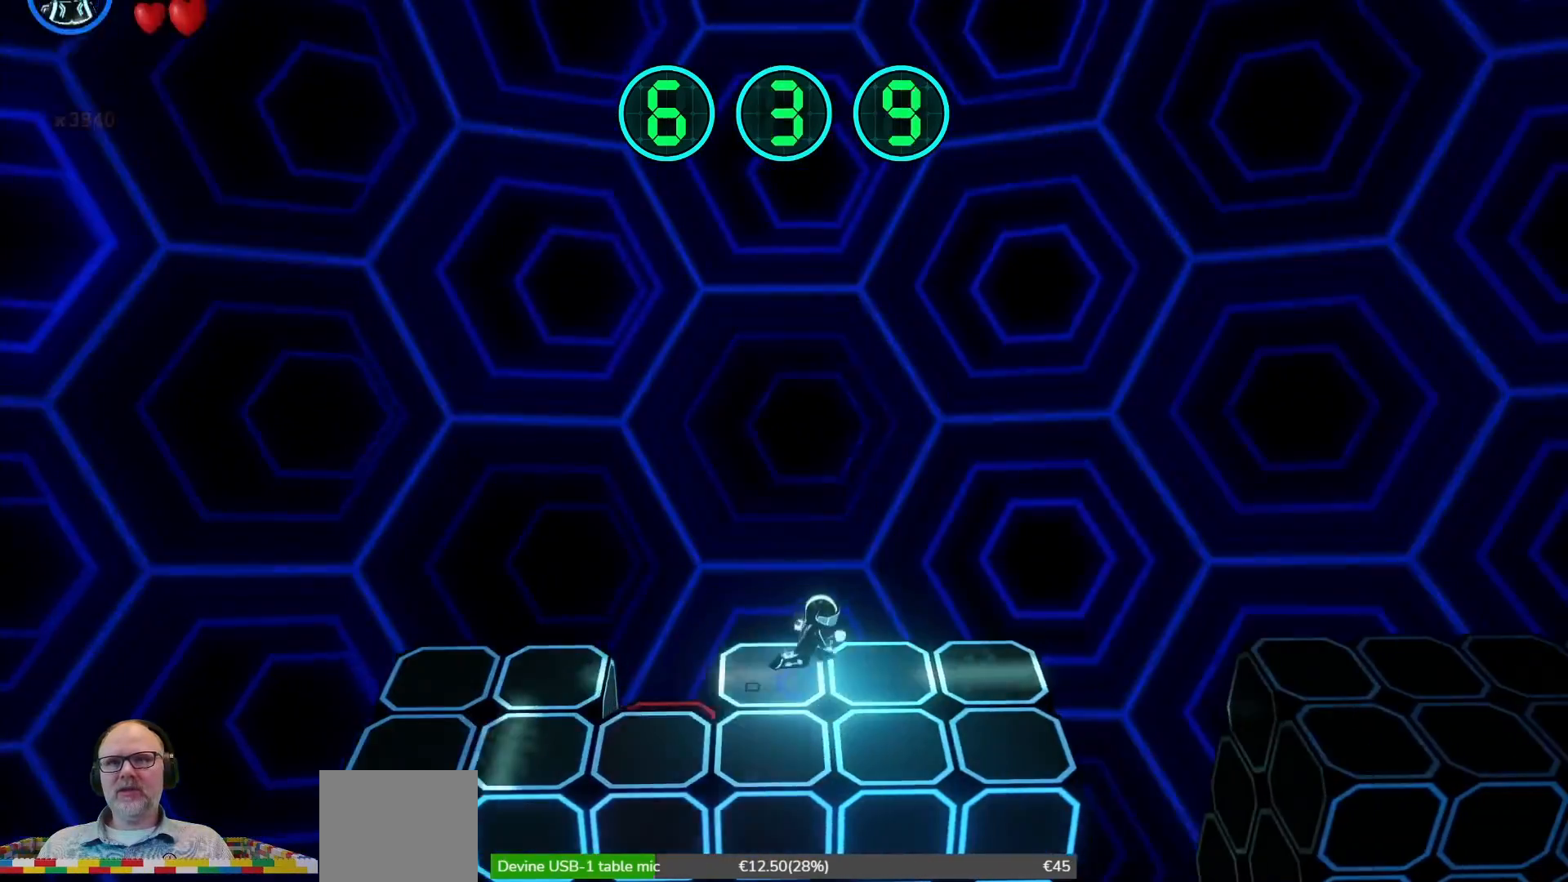
{"buttons": [], "left_stick": "right", "right_stick": "center", "events": [[133, "X", "down"], [167, "START", "down"], [167, "X", "up"], [200, "START", "up"]]}
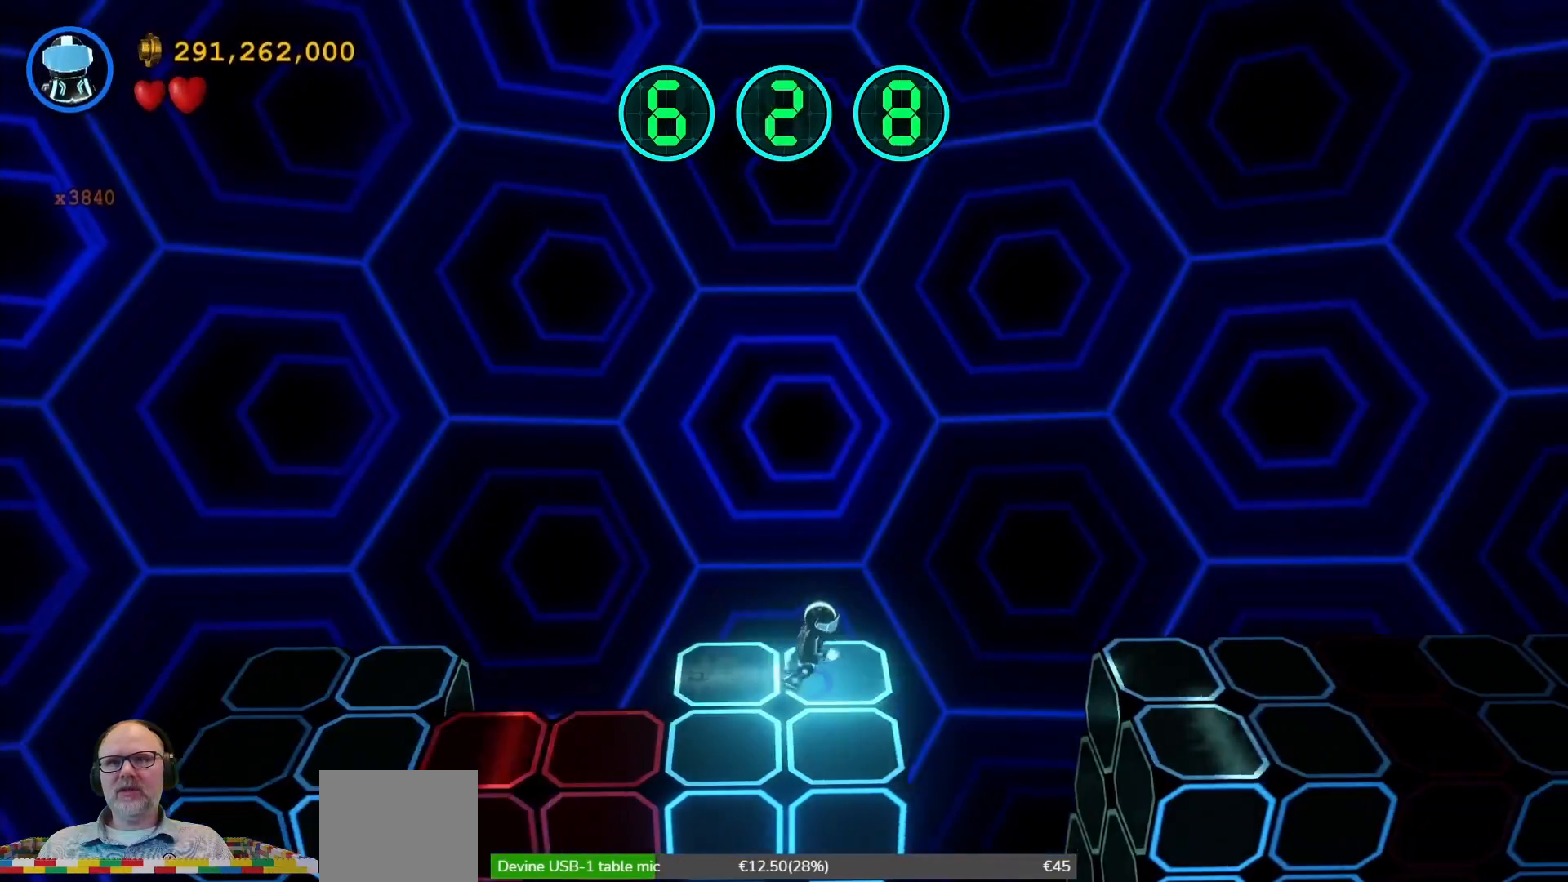
{"buttons": ["A"], "left_stick": "right", "right_stick": "center", "events": [[233, "A", "down"]]}
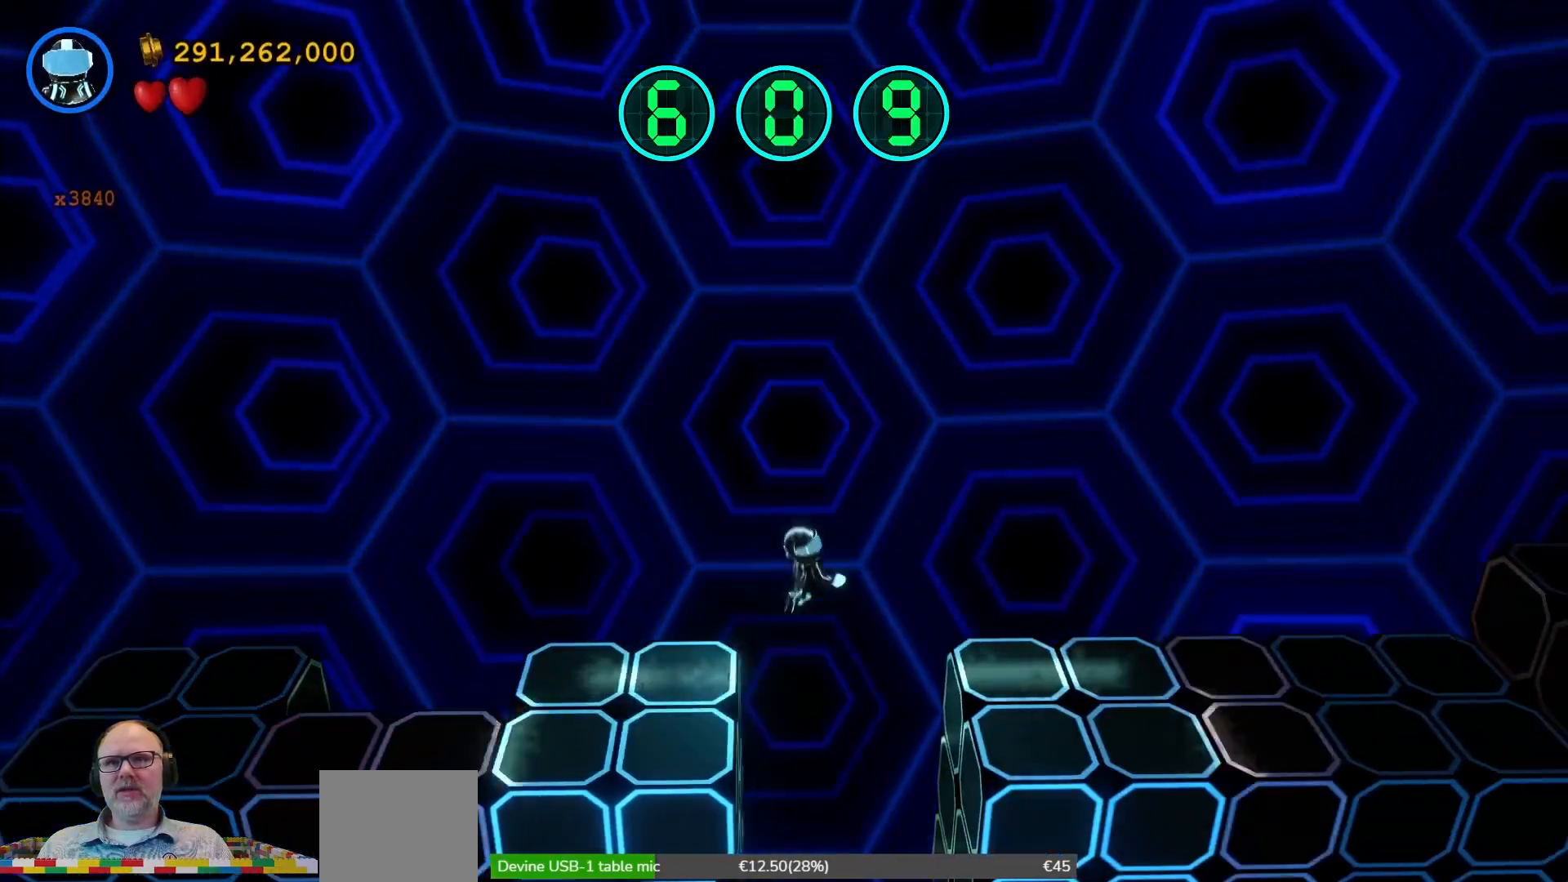
{"buttons": ["A"], "left_stick": "right", "right_stick": "center", "events": [[200, "Y", "down"], [233, "Y", "up"]]}
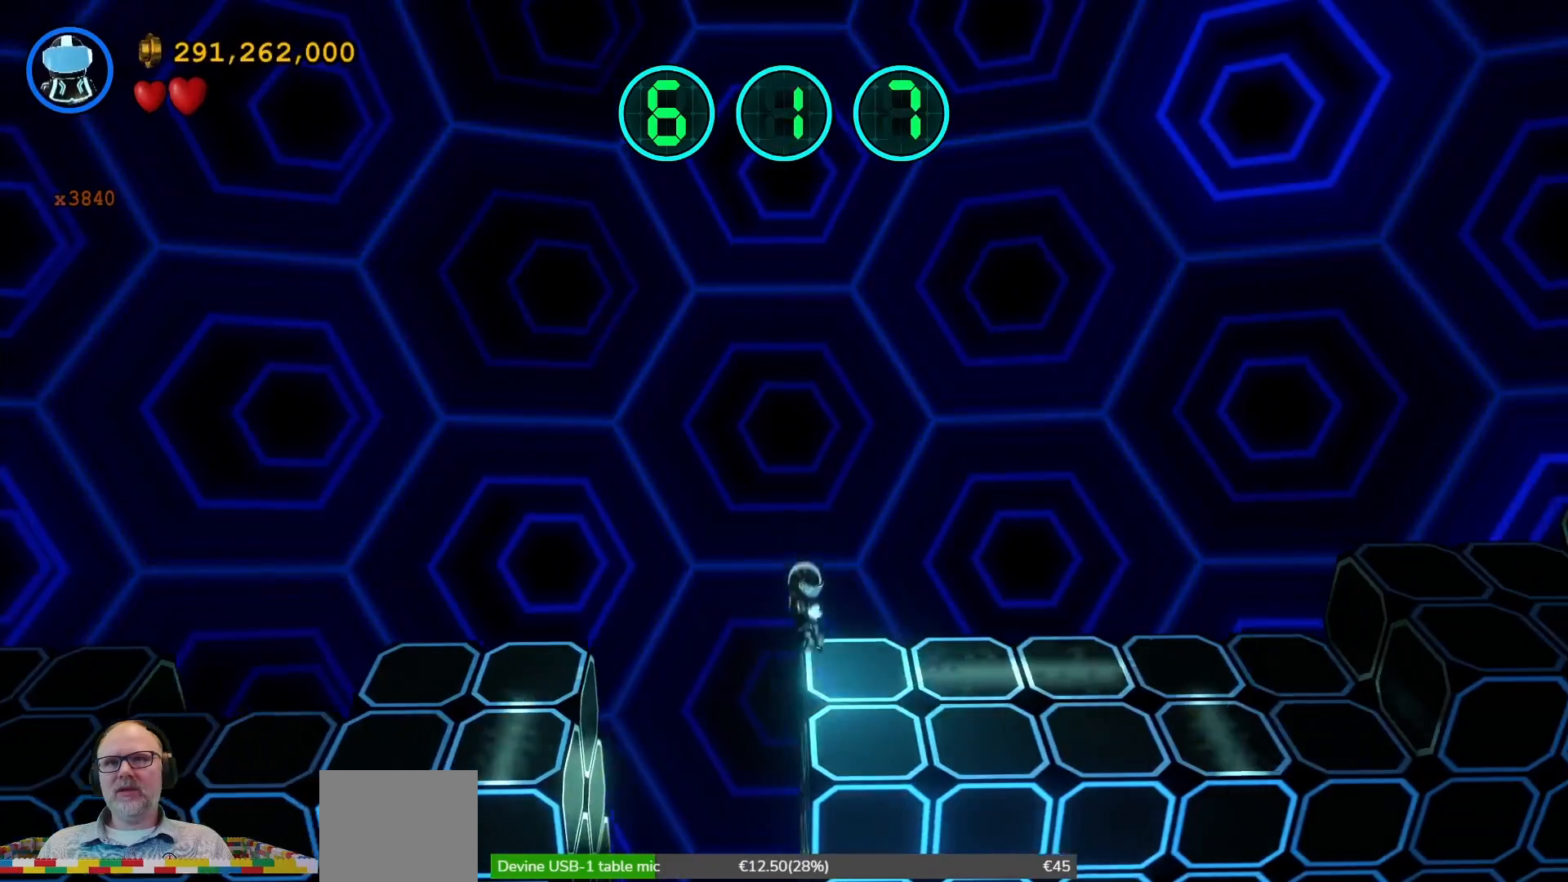
{"buttons": [], "left_stick": "right", "right_stick": "center"}
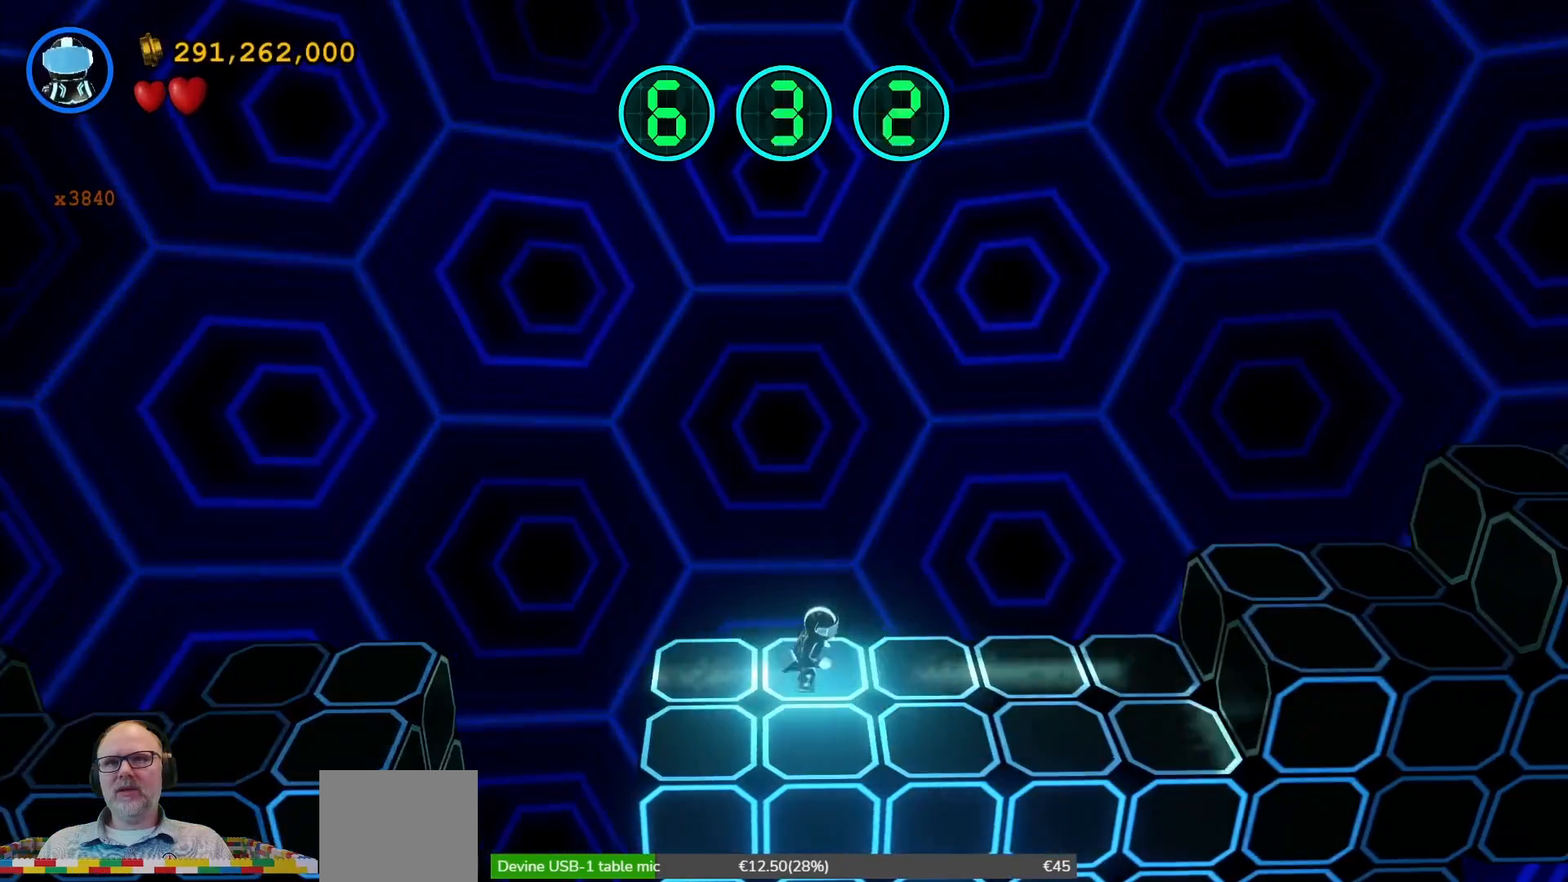
{"buttons": [], "left_stick": "right", "right_stick": "center", "events": []}
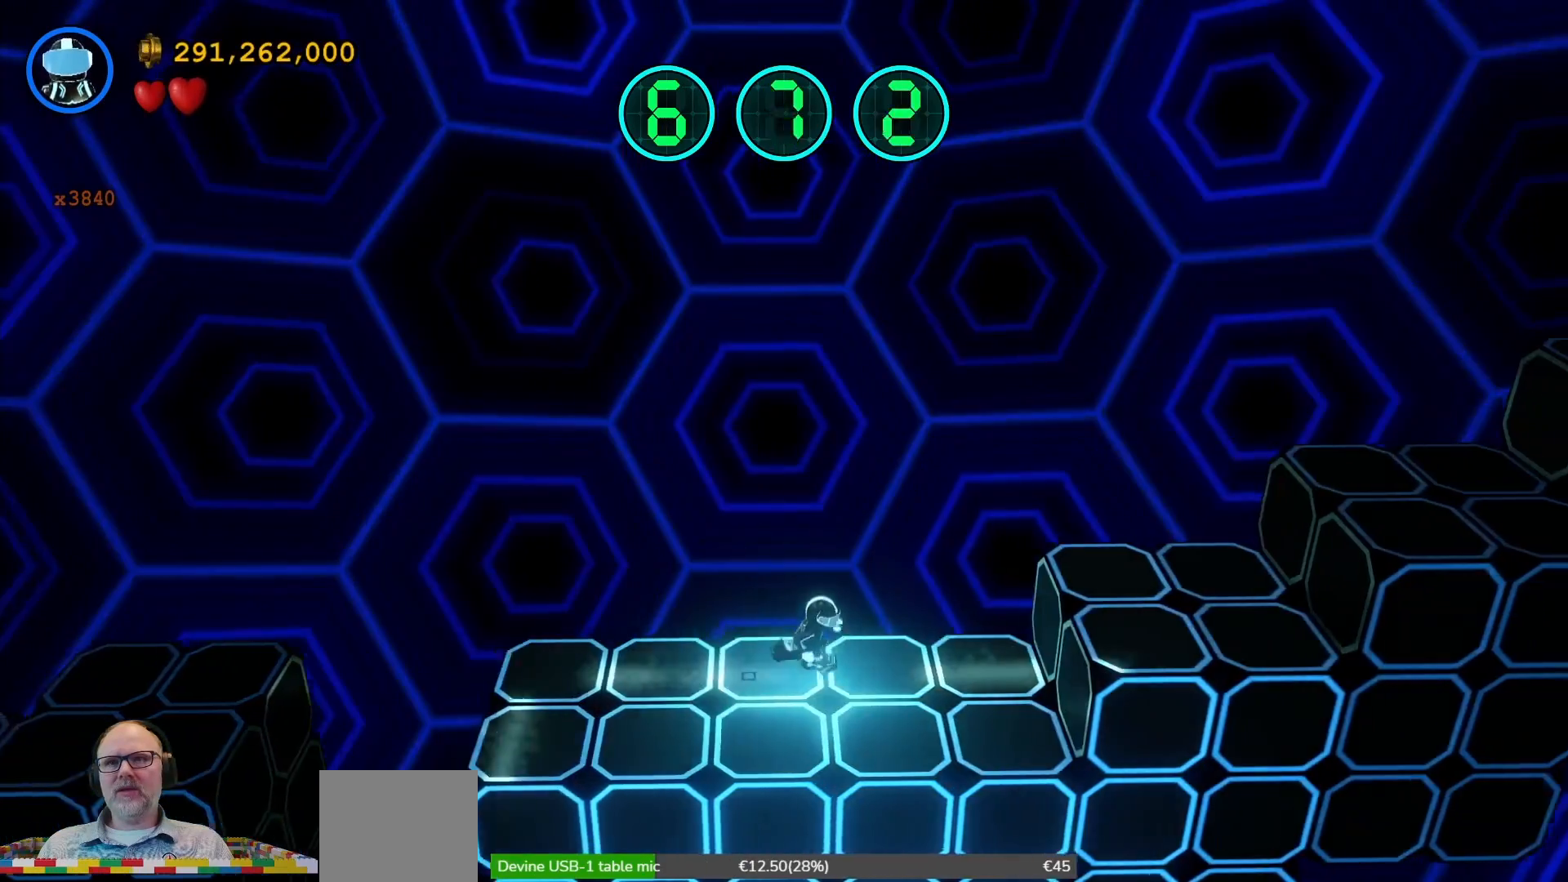
{"buttons": ["A"], "left_stick": "right", "right_stick": "center", "events": [[67, "B", "down"], [100, "A", "down"], [100, "B", "up"], [133, "A", "up"], [167, "R2", "down"], [167, "START", "down"], [200, "START", "up"], [233, "R2", "up"], [333, "A", "down"]]}
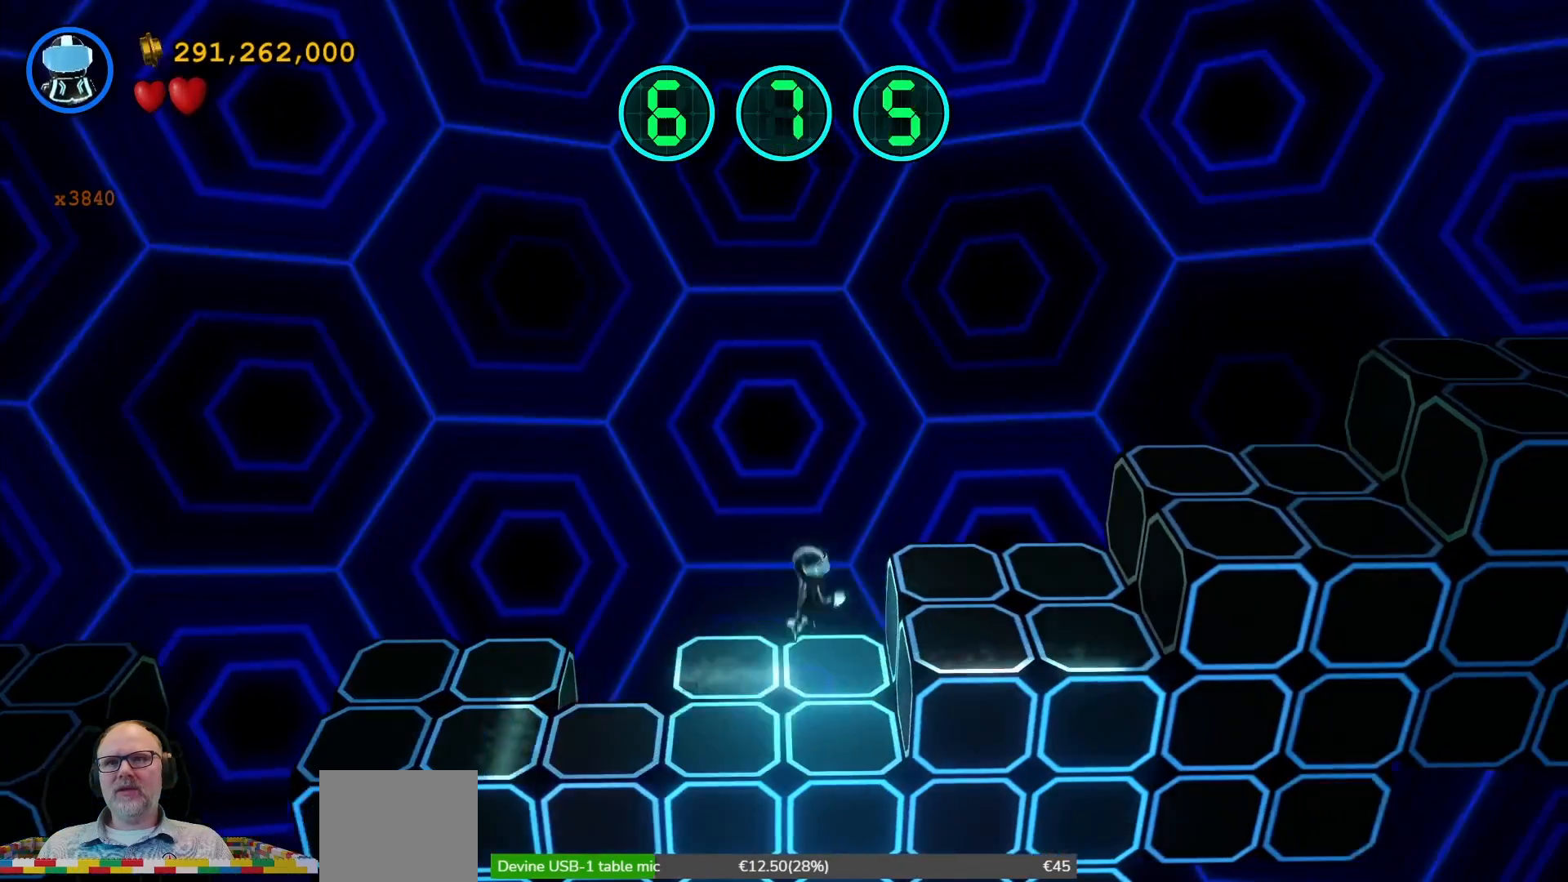
{"buttons": [], "left_stick": "right", "right_stick": "center", "events": [[467, "A", "up"]]}
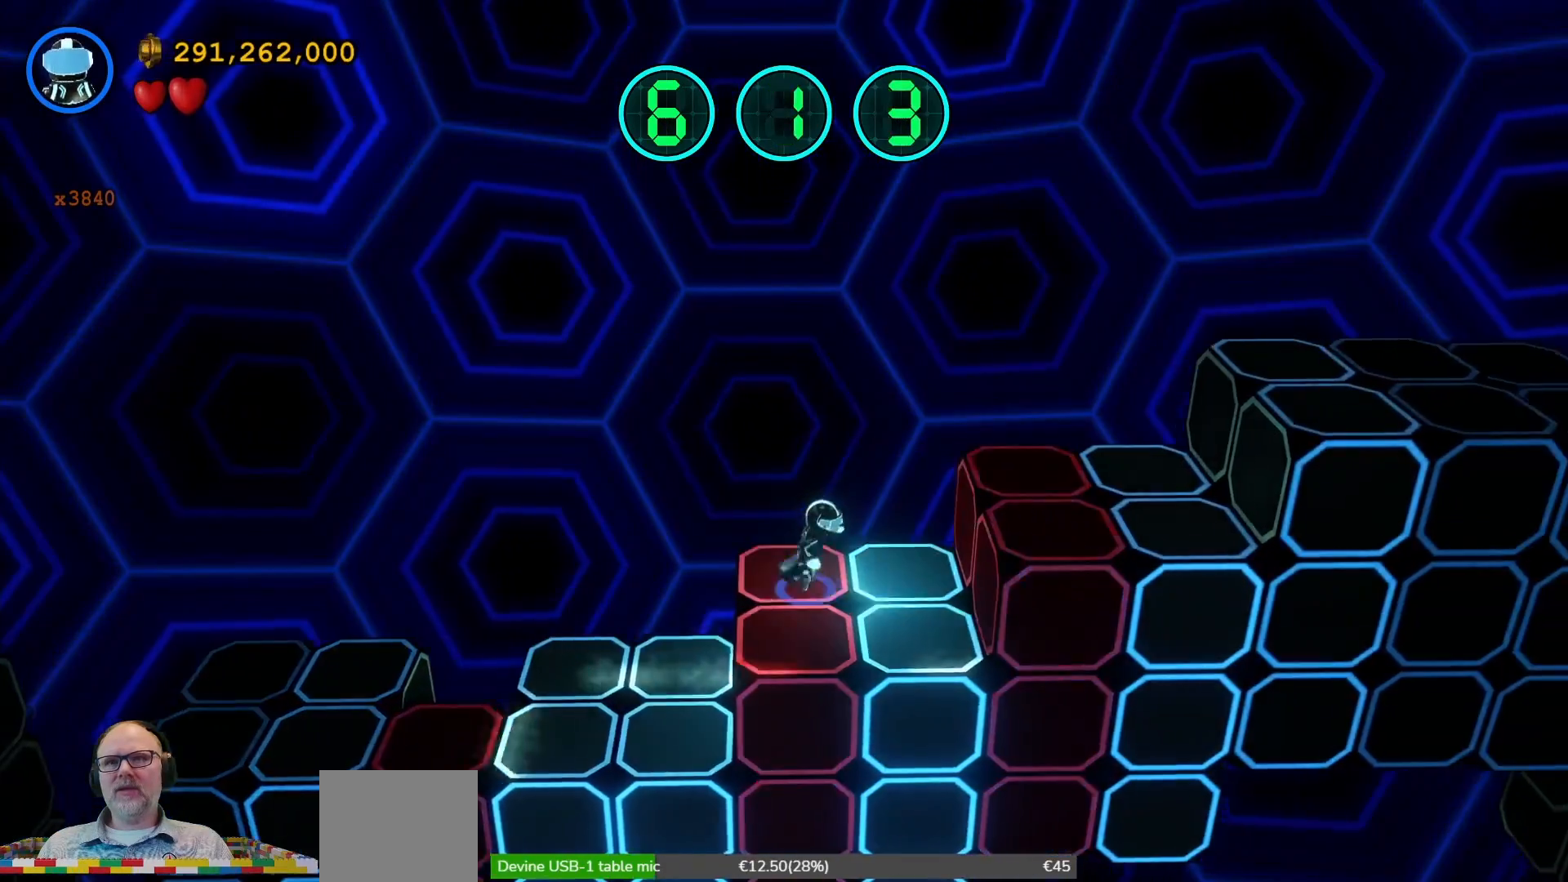
{"buttons": ["A"], "left_stick": "right", "right_stick": "center", "events": [[133, "A", "down"]]}
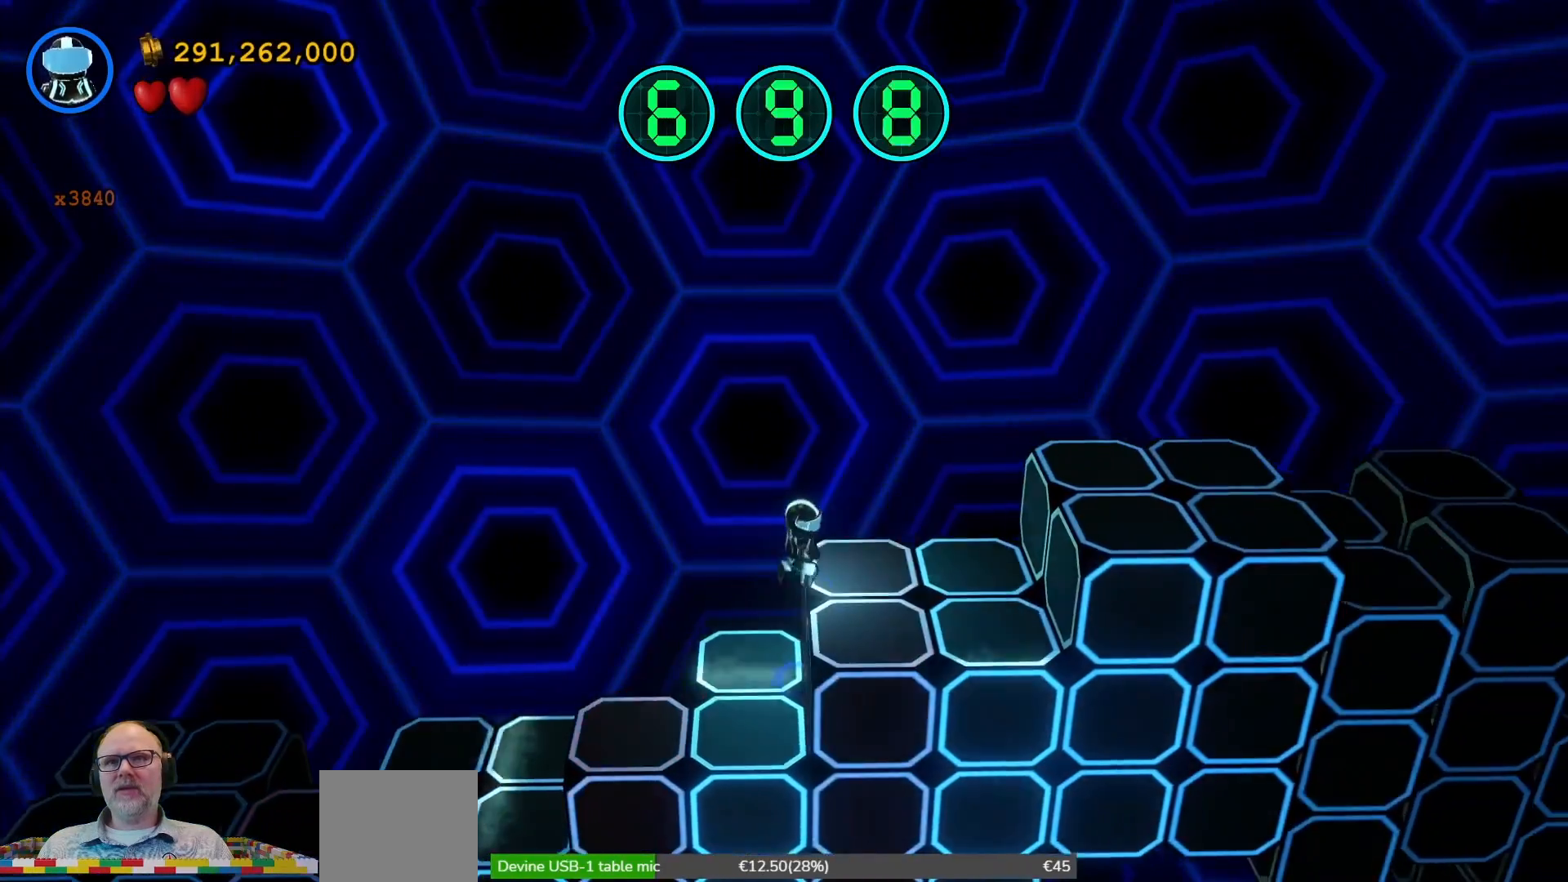
{"buttons": [], "left_stick": "right", "right_stick": "center", "events": [[167, "A", "up"]]}
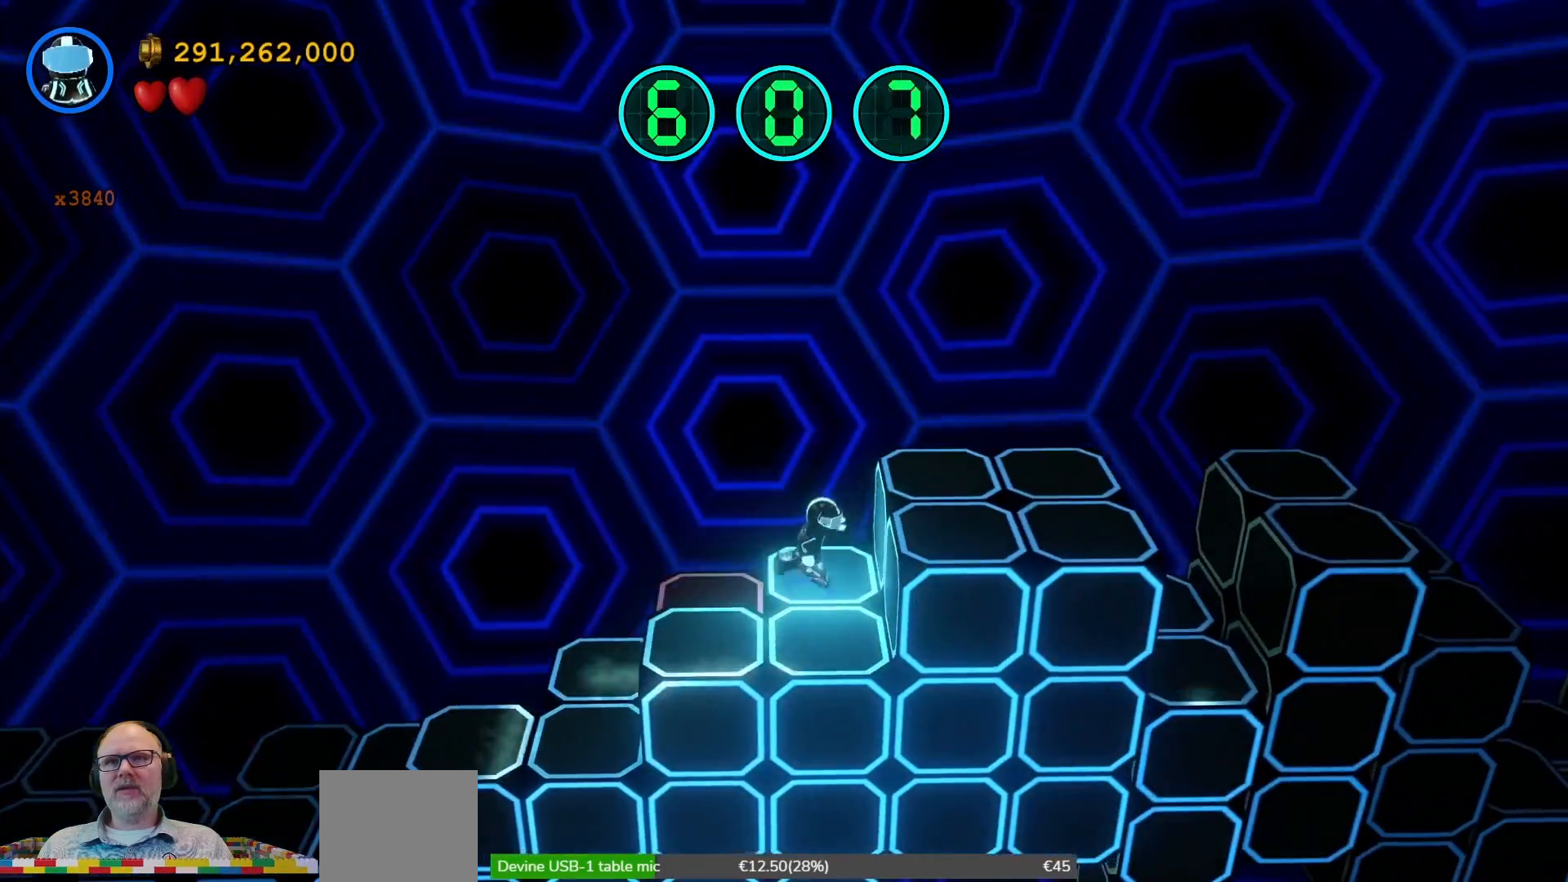
{"buttons": [], "left_stick": "right", "right_stick": "center", "events": [[67, "A", "down"], [433, "A", "up"]]}
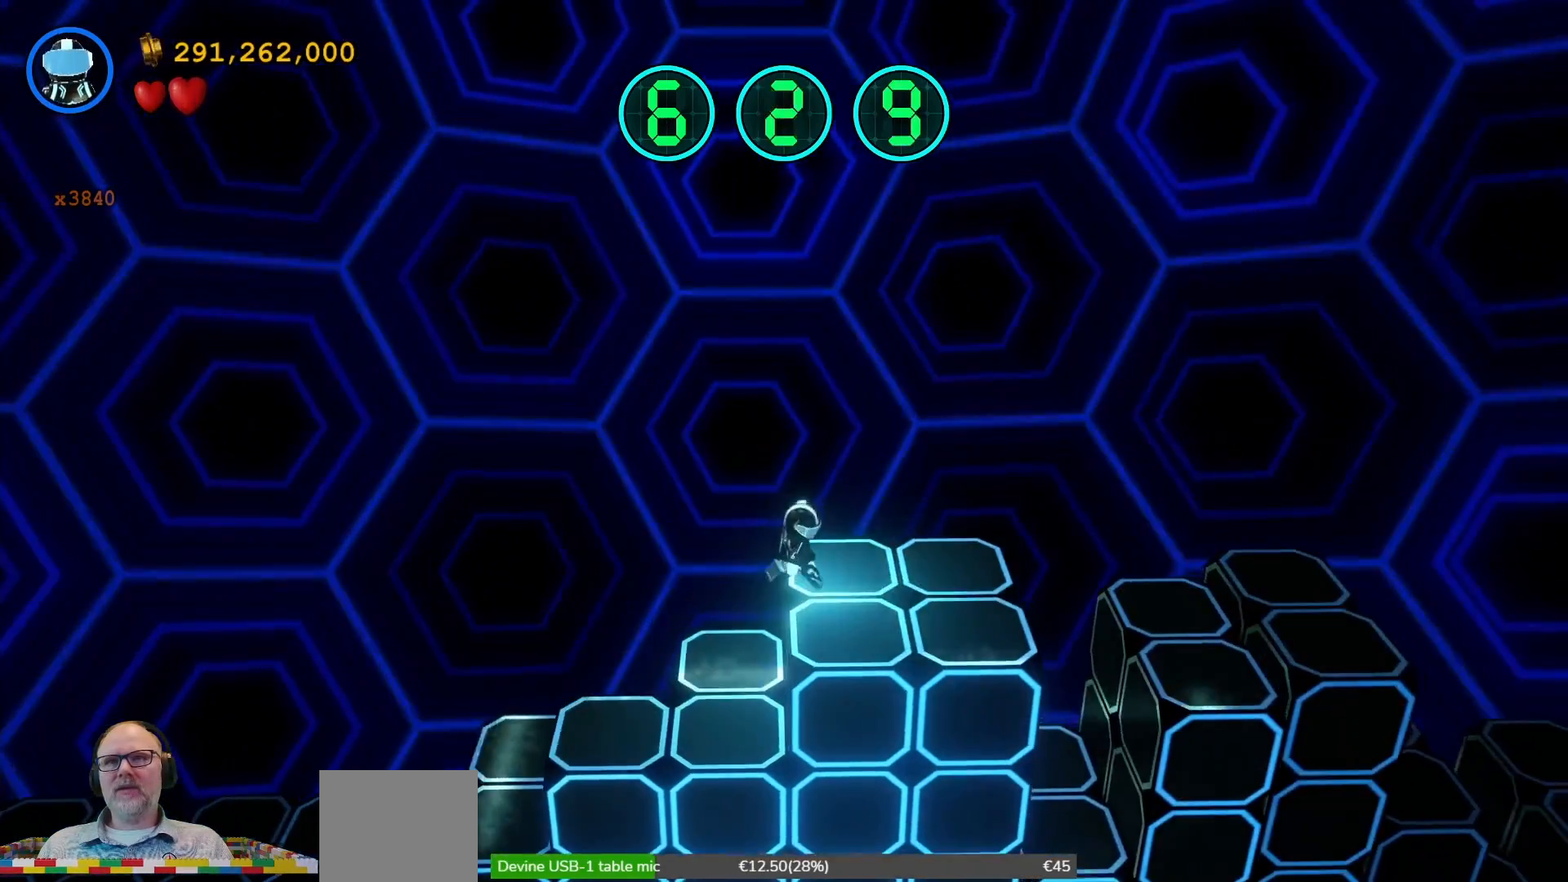
{"buttons": [], "left_stick": "center", "right_stick": "center", "events": [[367, "left_stick", "center"]]}
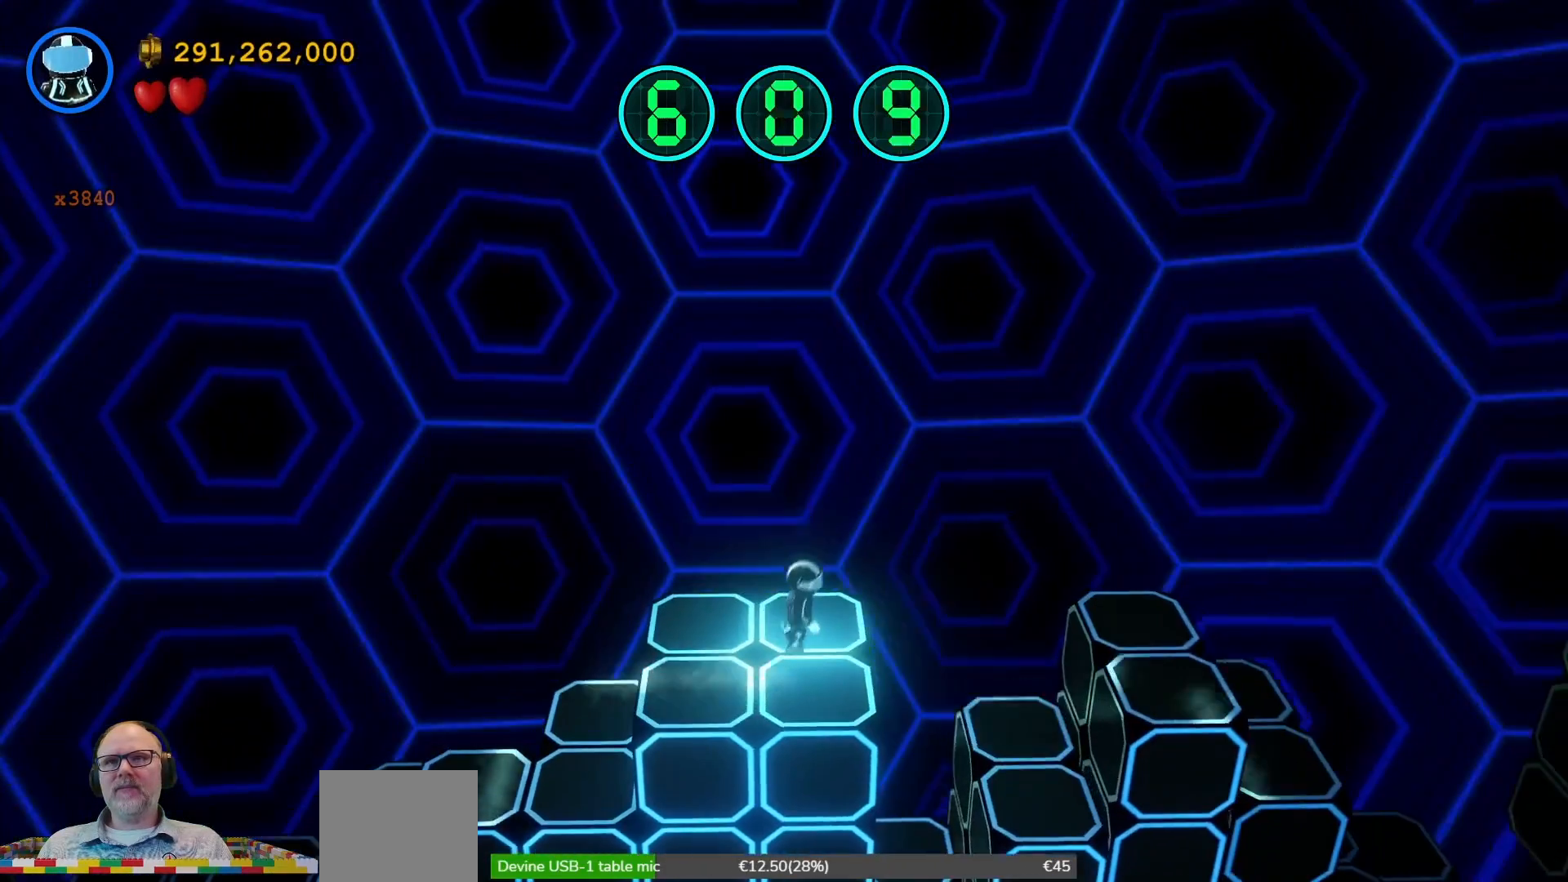
{"buttons": [], "left_stick": "center", "right_stick": "center", "events": []}
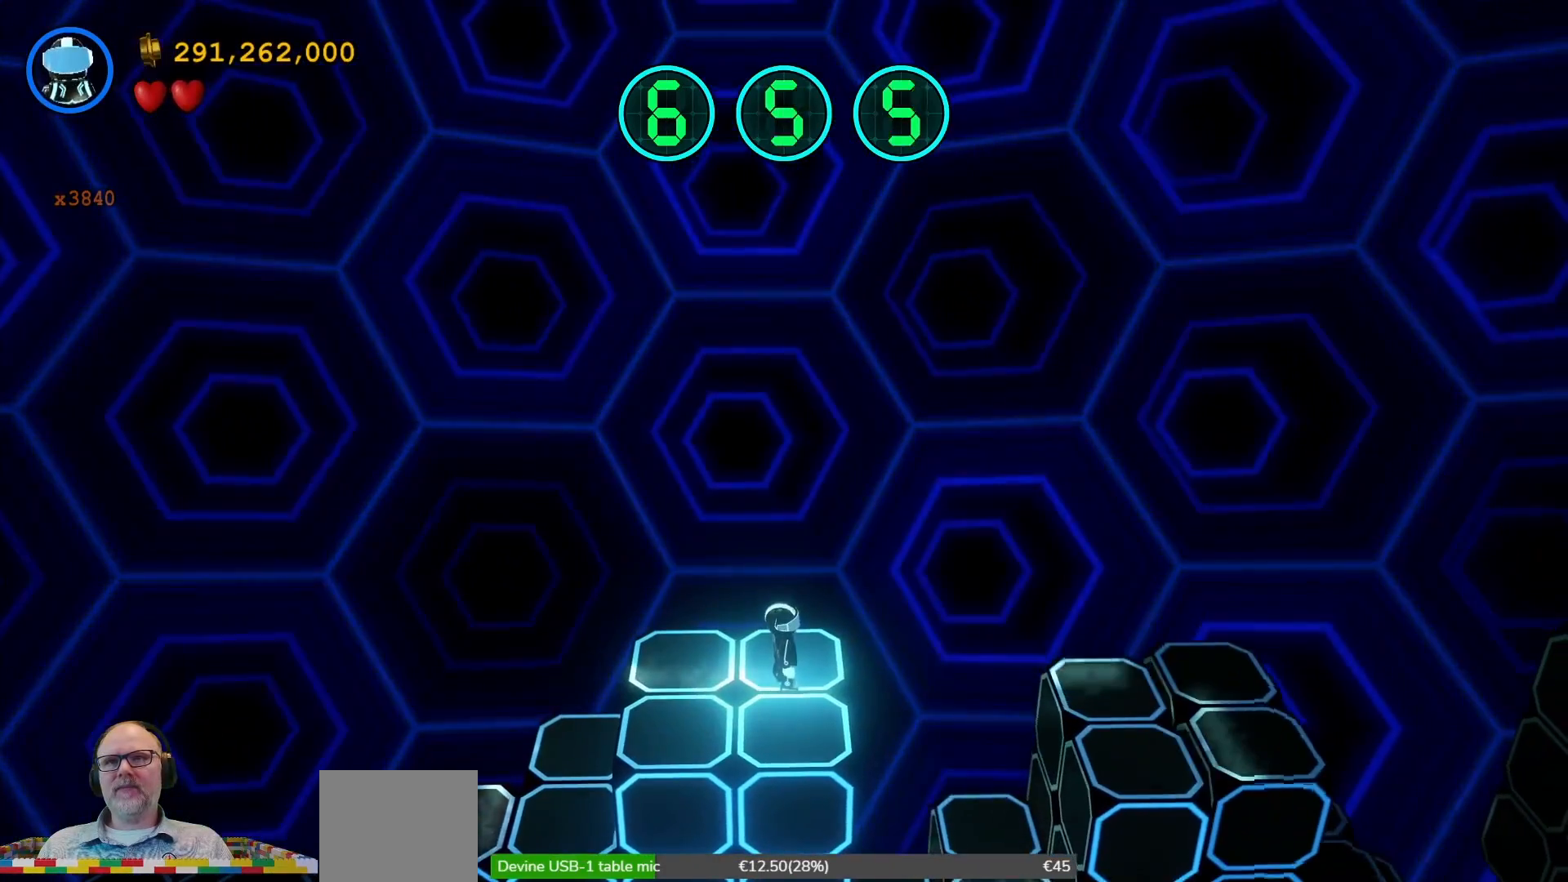
{"buttons": [], "left_stick": "center", "right_stick": "center", "events": []}
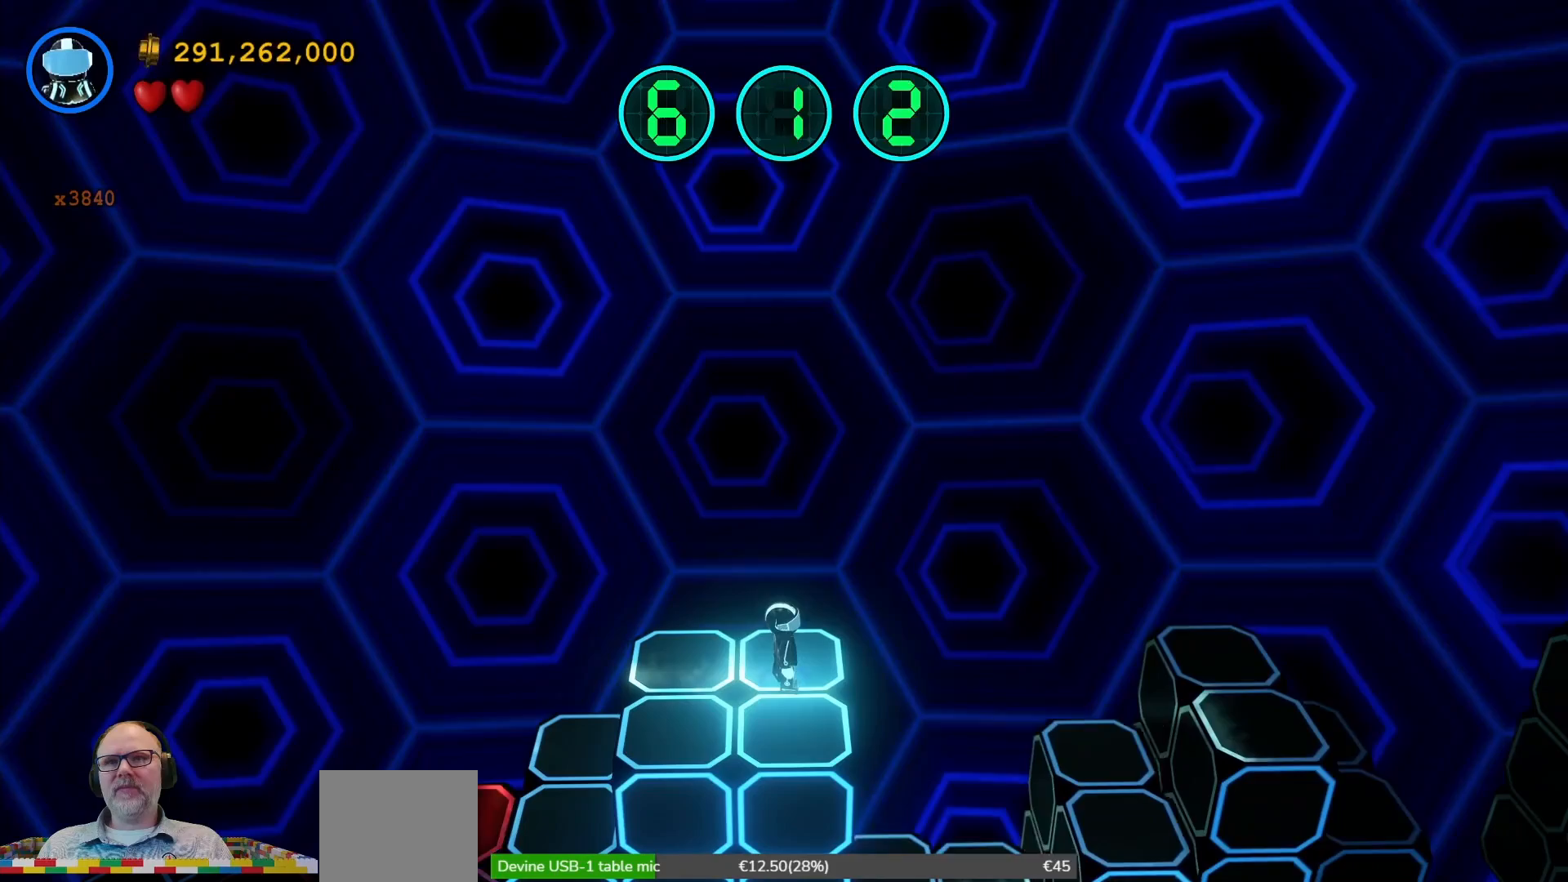
{"buttons": [], "left_stick": "center", "right_stick": "center", "events": []}
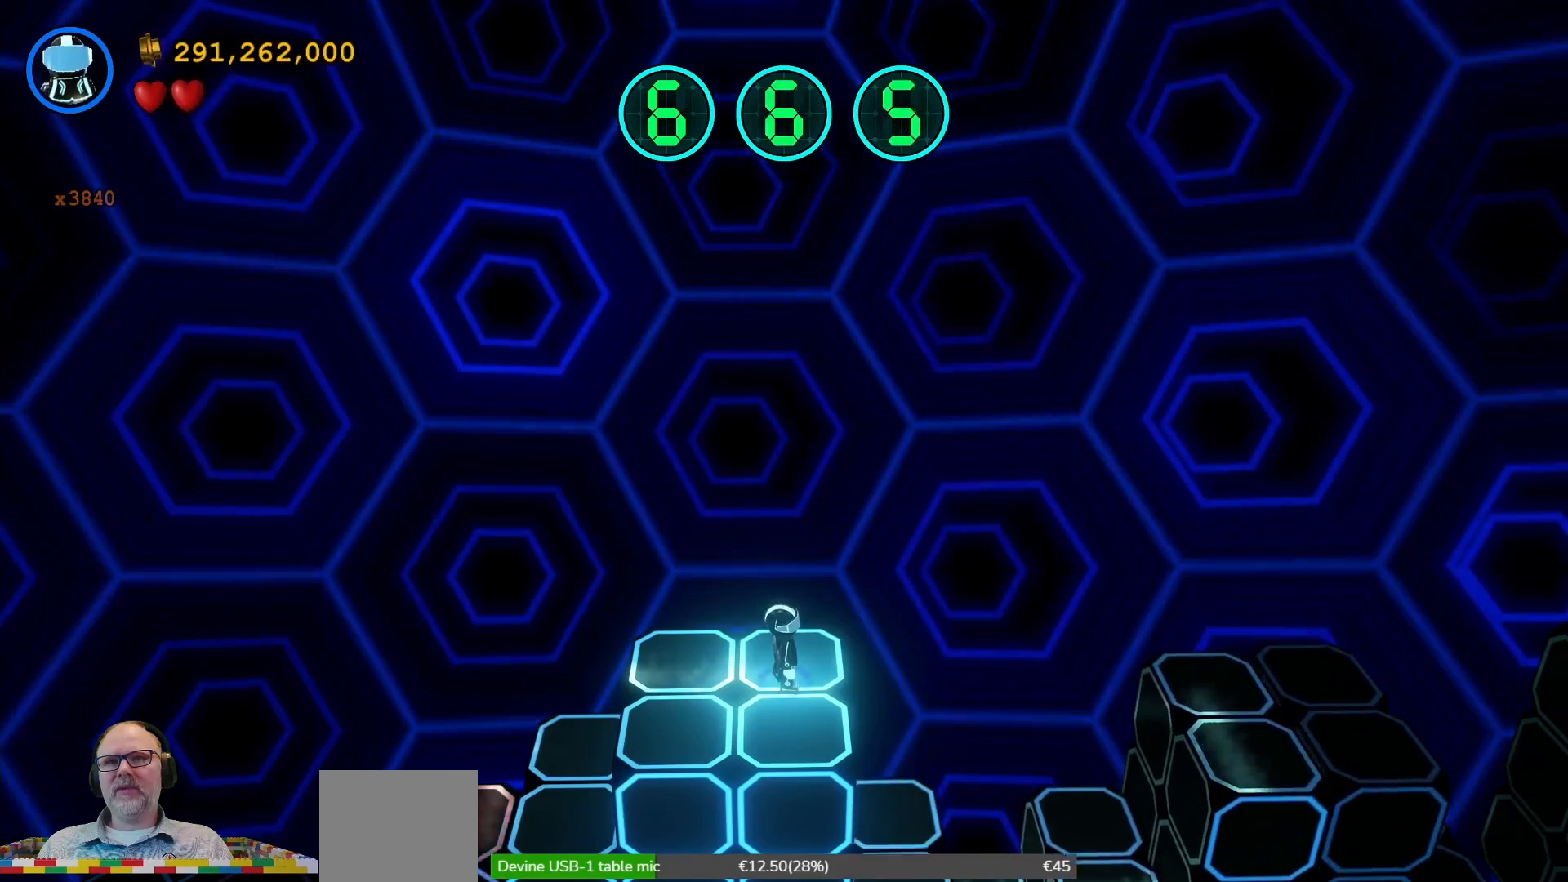
{"buttons": [], "left_stick": "center", "right_stick": "center", "events": [[200, "left_stick", "right"], [467, "left_stick", "center"]]}
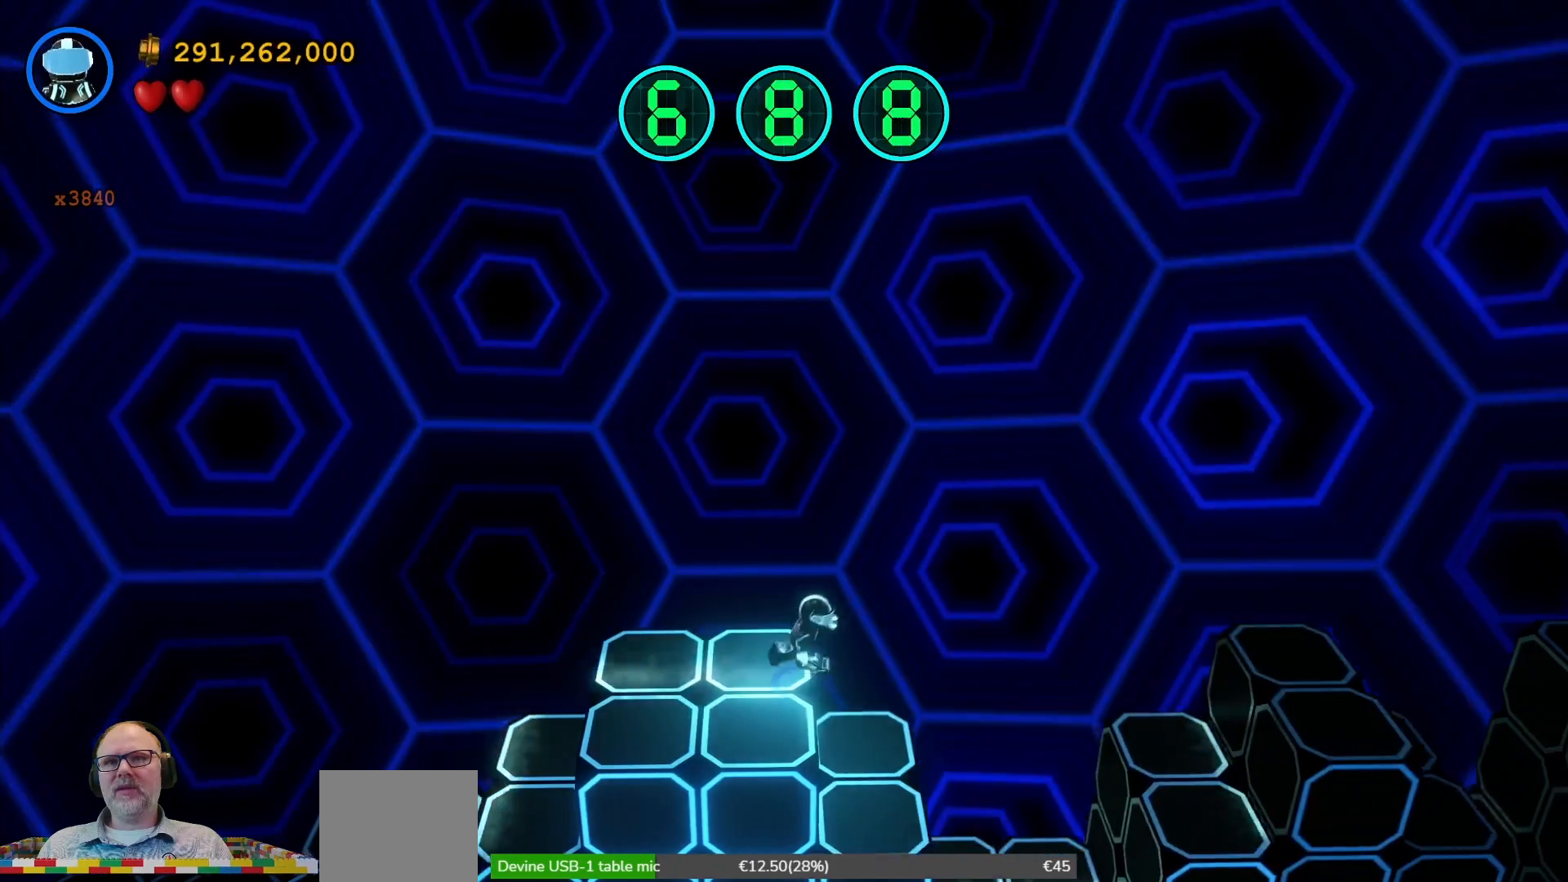
{"buttons": [], "left_stick": "center", "right_stick": "center", "events": [[267, "left_stick", "right"], [500, "left_stick", "center"]]}